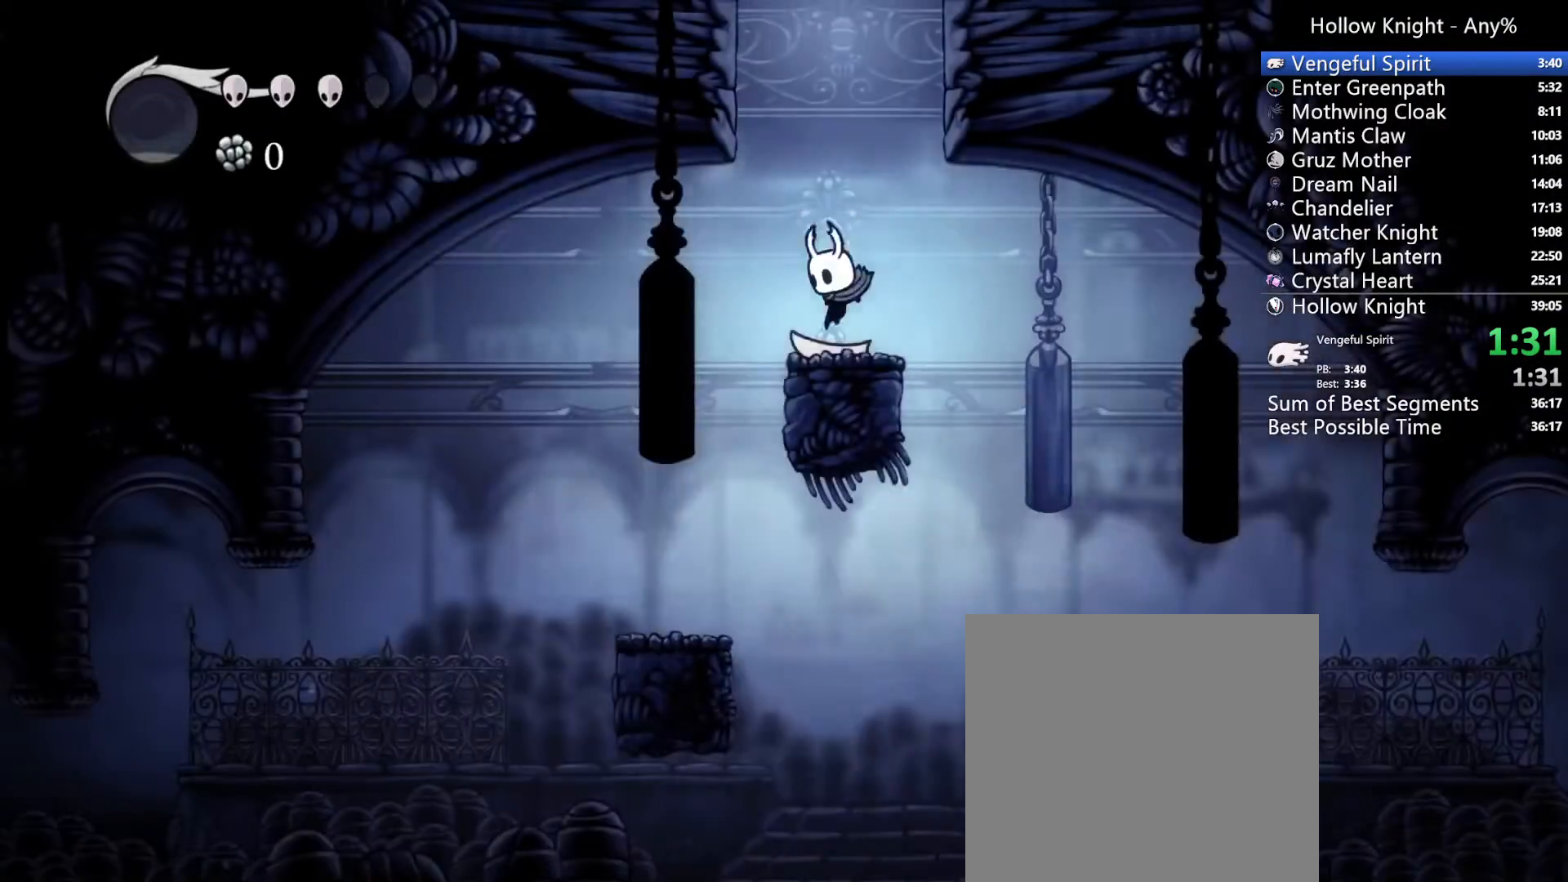
Gameplay with a controller (Xbox layout); each line is a JSON object with the inputs held at the frame after it (dt_ms = milliseconds from this image to that frame). "events" lists button and stick changes between this image and that frame as [ms after this image, input, new state], when the widget could be followed in between. Not read: L3 R3 SELECT.
{"dt_ms": 500, "buttons": [], "left_stick": "center", "right_stick": "center", "events": [[333, "DPAD_RIGHT", "up"]]}
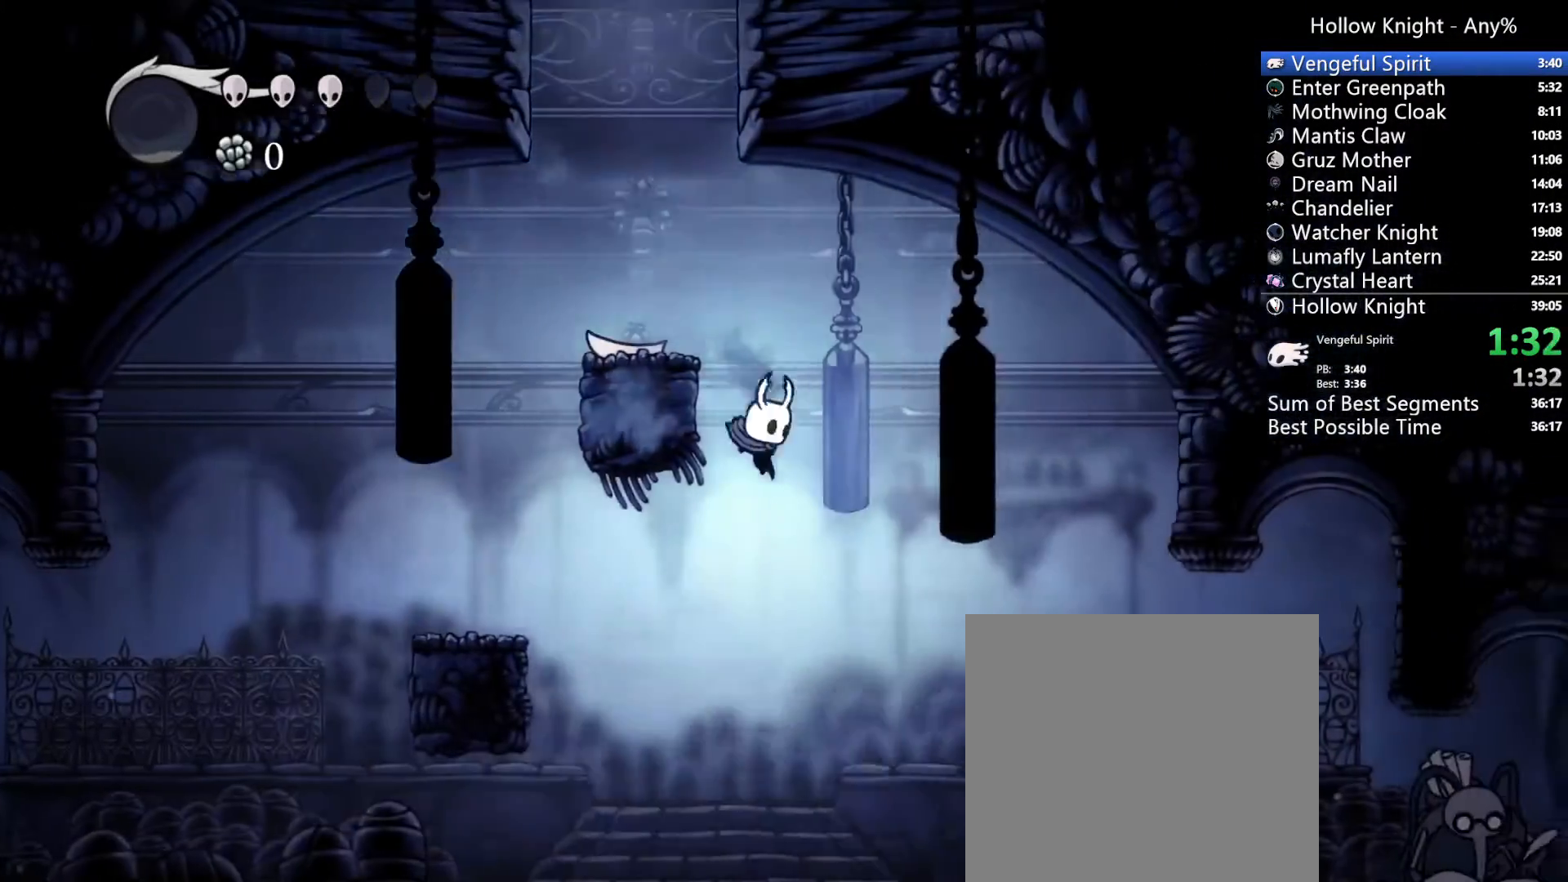
{"dt_ms": 500, "buttons": ["DPAD_RIGHT"], "left_stick": "center", "right_stick": "center"}
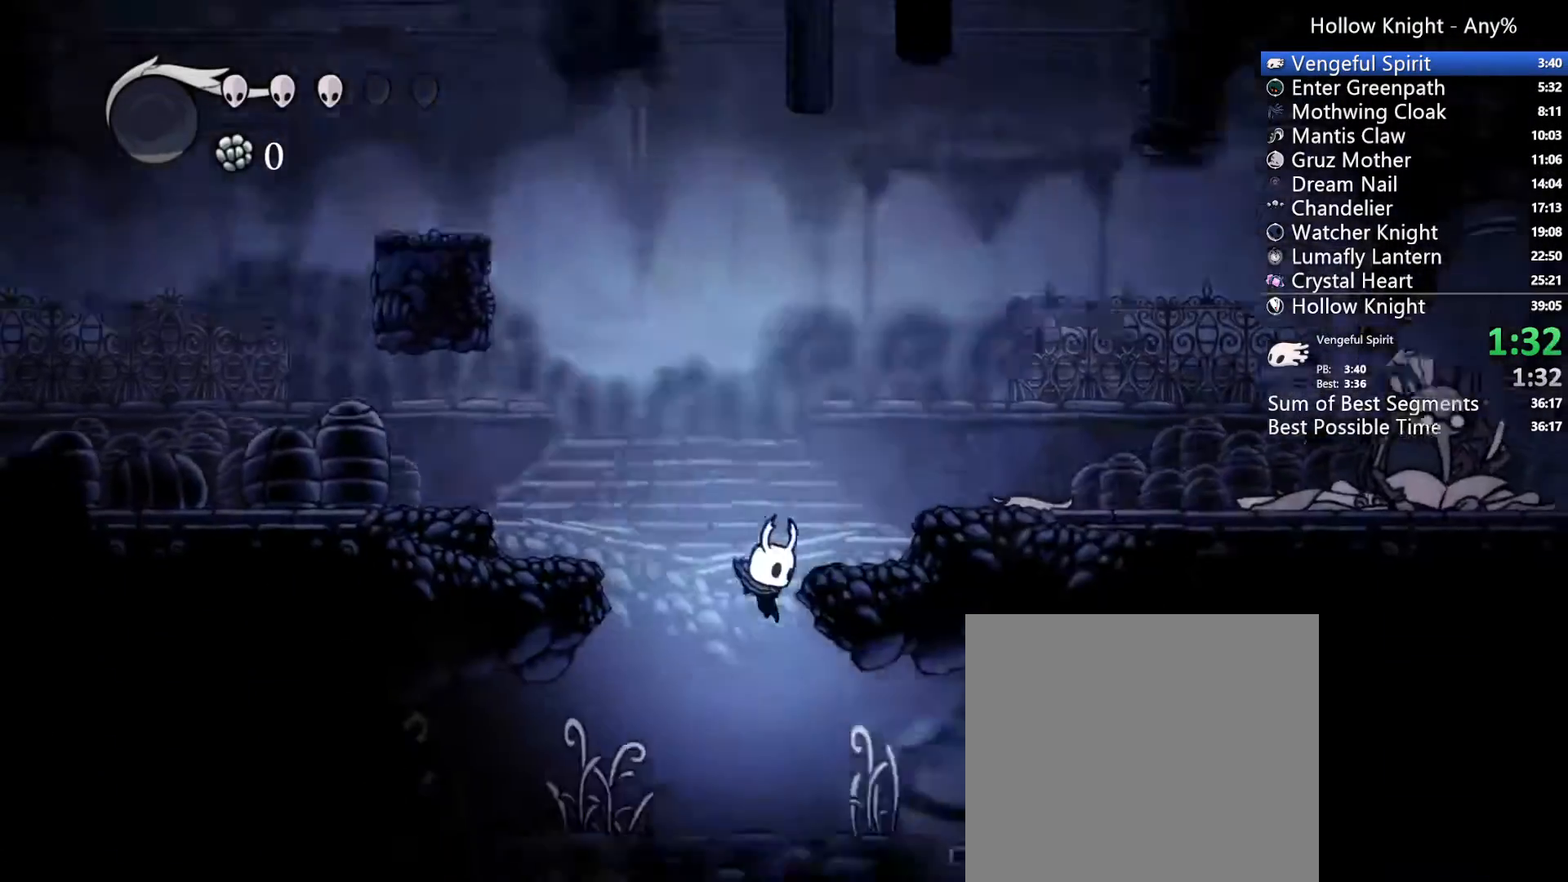
{"dt_ms": 500, "buttons": ["DPAD_RIGHT"], "left_stick": "center", "right_stick": "center", "events": []}
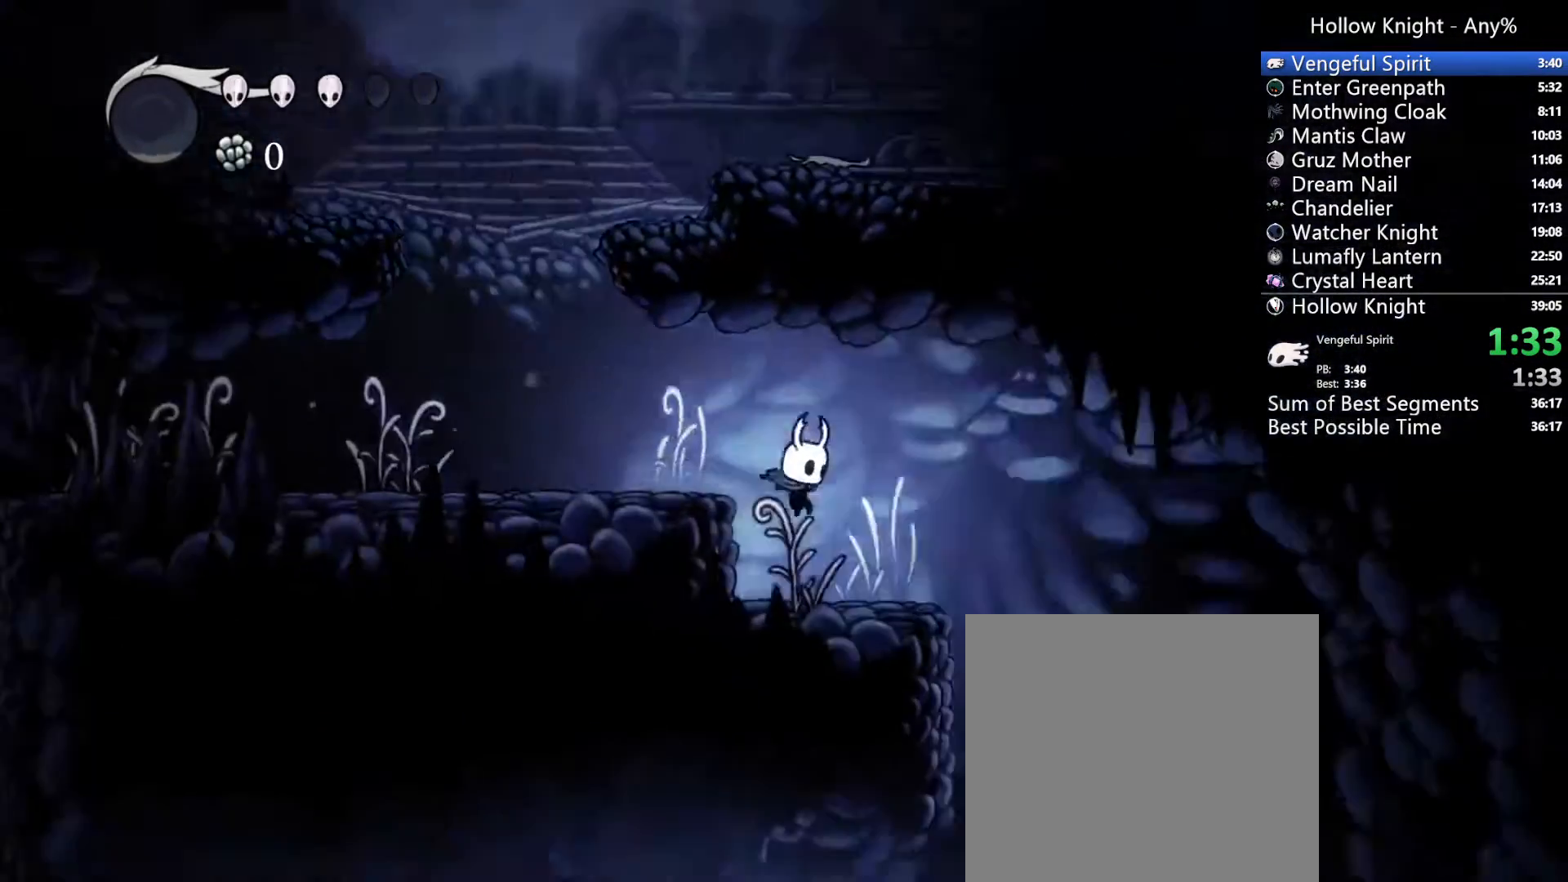
{"dt_ms": 500, "buttons": ["DPAD_RIGHT"], "left_stick": "center", "right_stick": "center"}
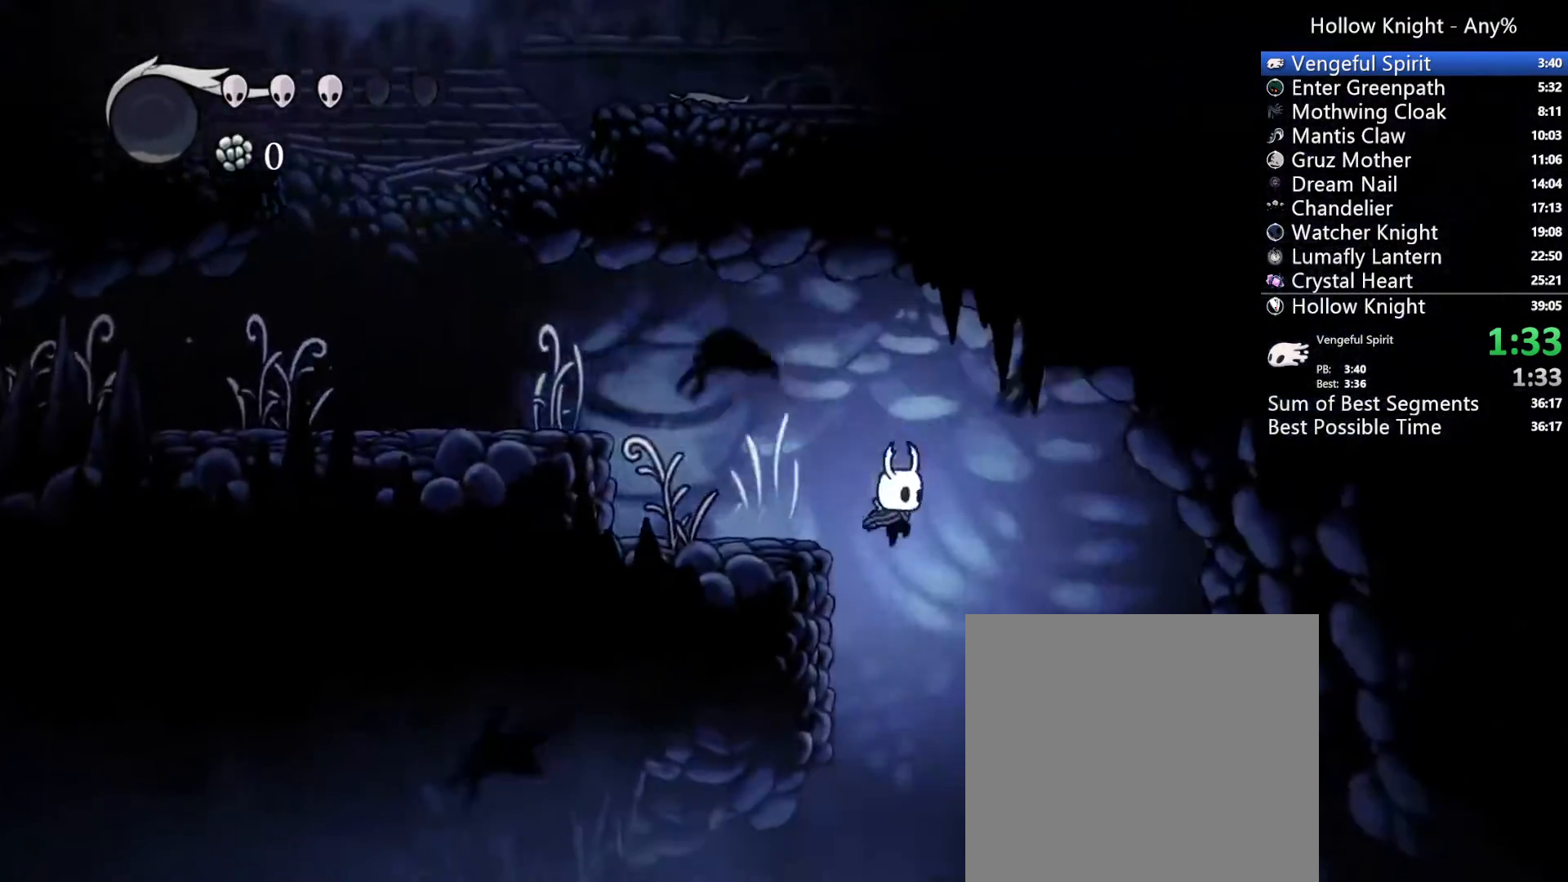
{"dt_ms": 1000, "buttons": ["DPAD_UP", "DPAD_RIGHT"], "left_stick": "center", "right_stick": "center"}
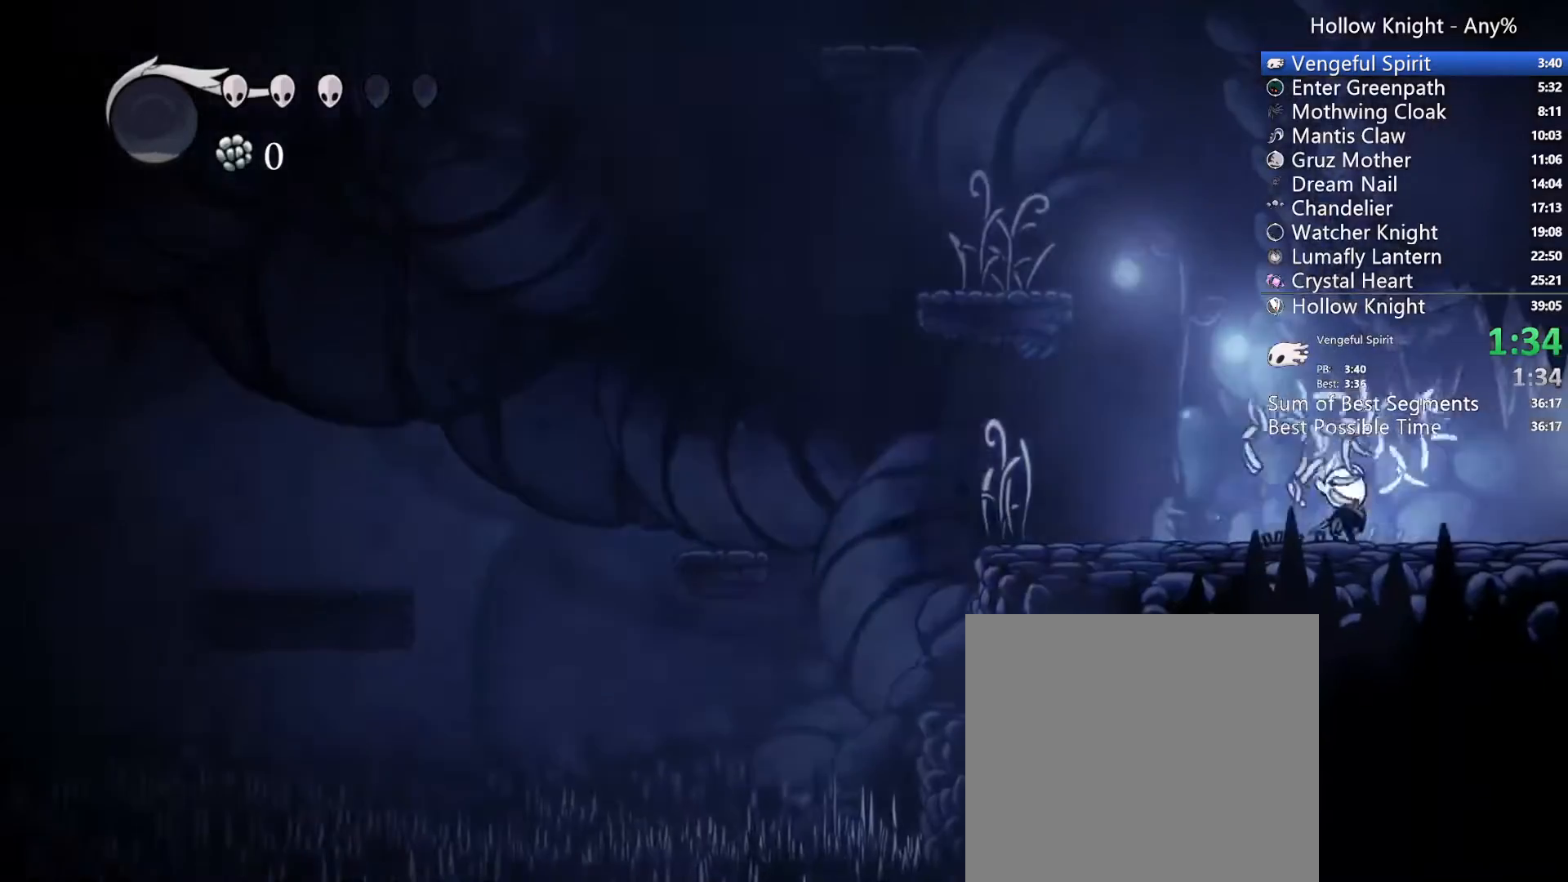
{"dt_ms": 500, "buttons": ["DPAD_UP", "DPAD_RIGHT"], "left_stick": "center", "right_stick": "center"}
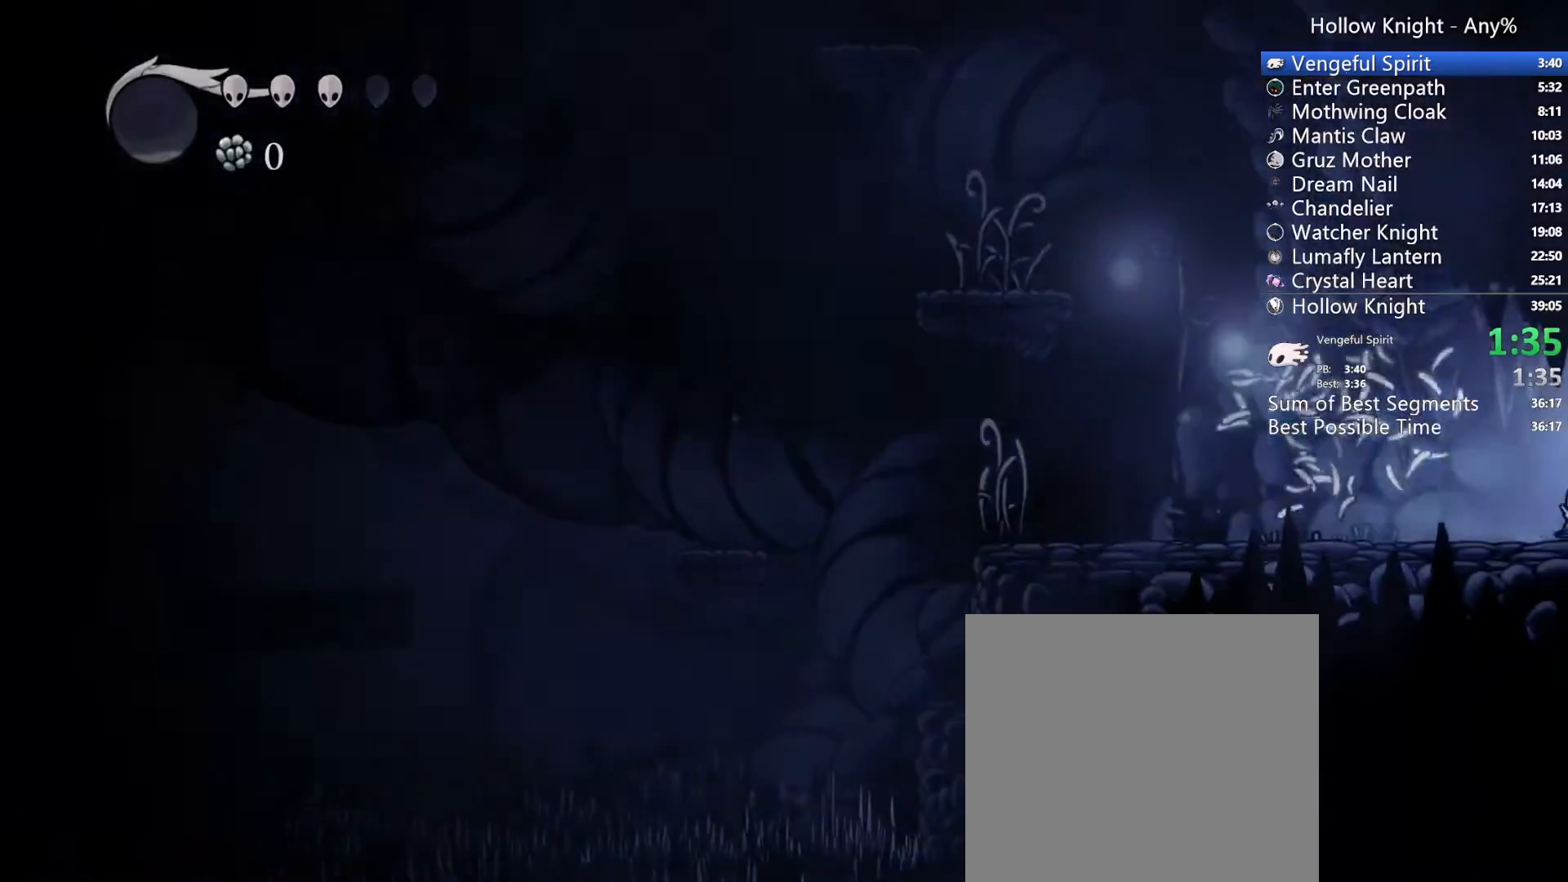
{"dt_ms": 500, "buttons": ["DPAD_RIGHT"], "left_stick": "center", "right_stick": "center", "events": [[33, "DPAD_UP", "up"]]}
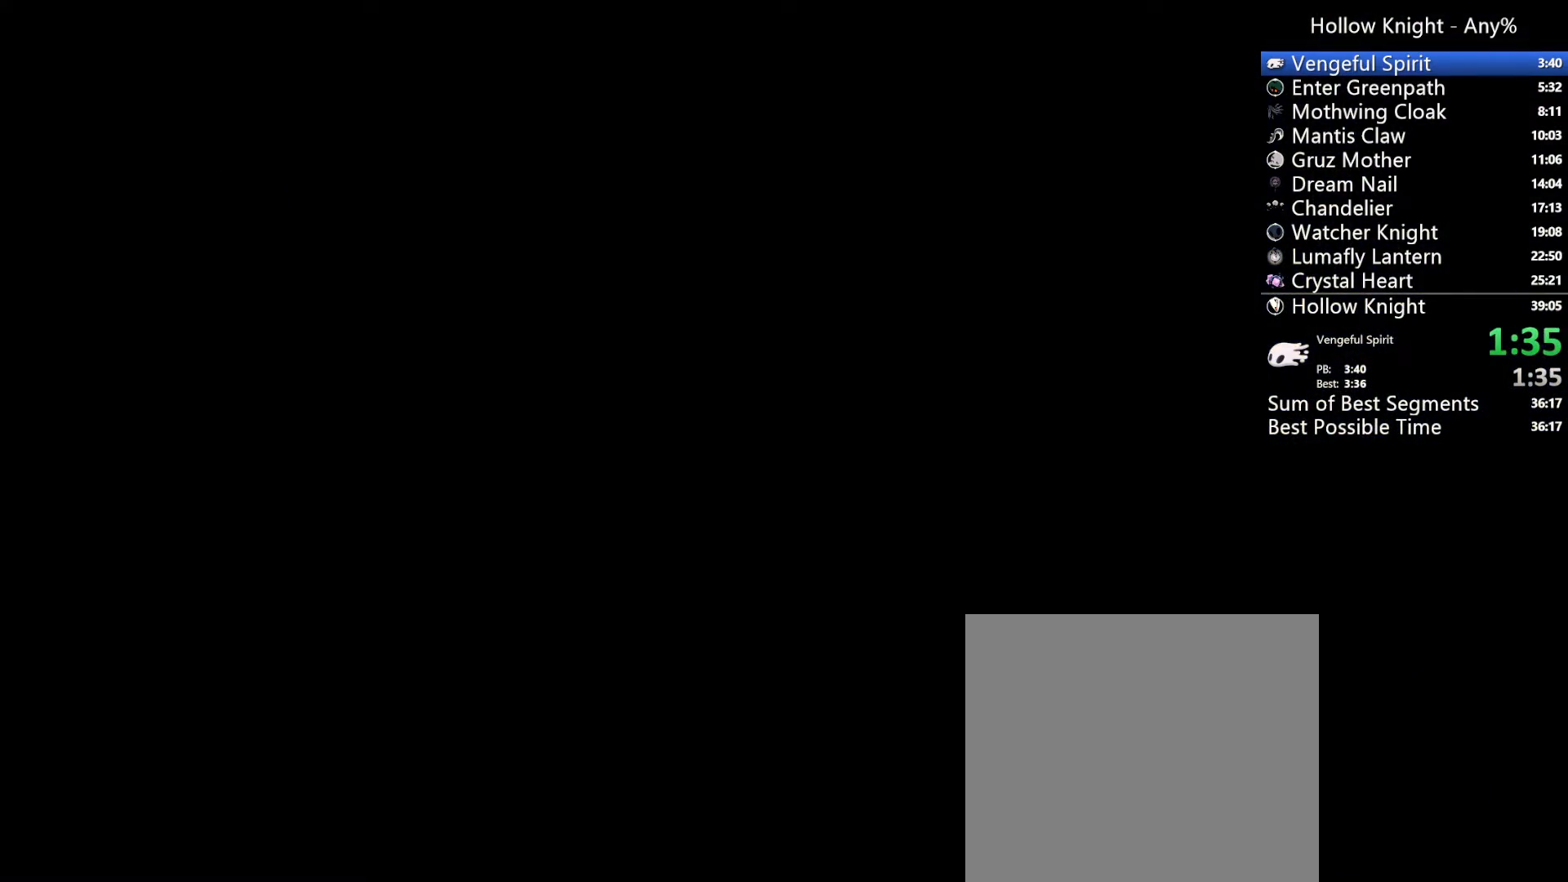
{"dt_ms": 500, "buttons": ["DPAD_RIGHT"], "left_stick": "center", "right_stick": "center", "events": []}
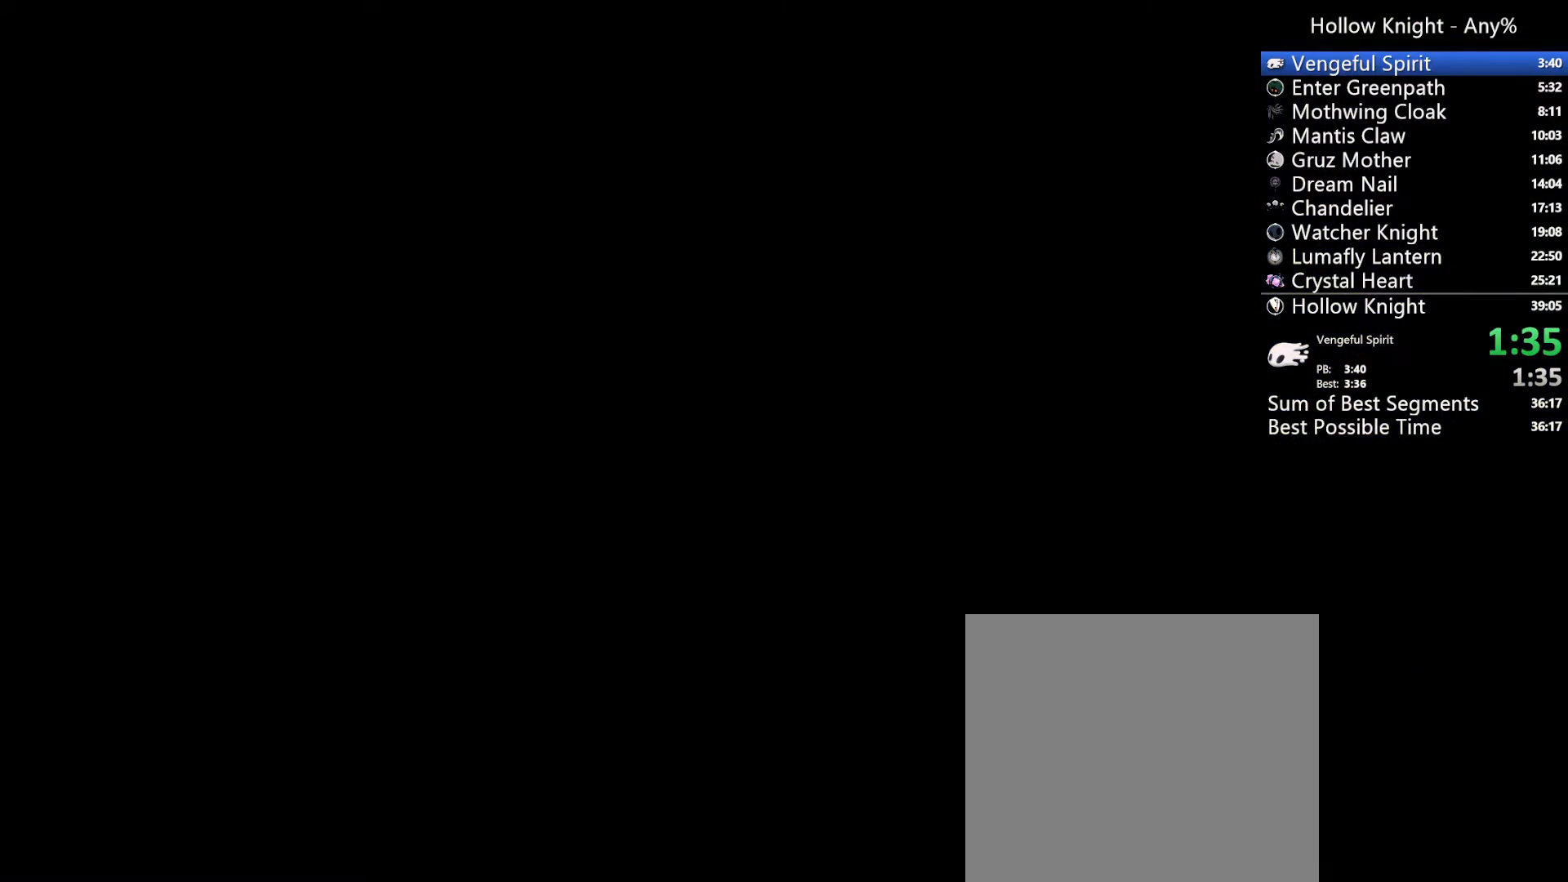
{"dt_ms": 500, "buttons": ["DPAD_RIGHT"], "left_stick": "center", "right_stick": "center", "events": []}
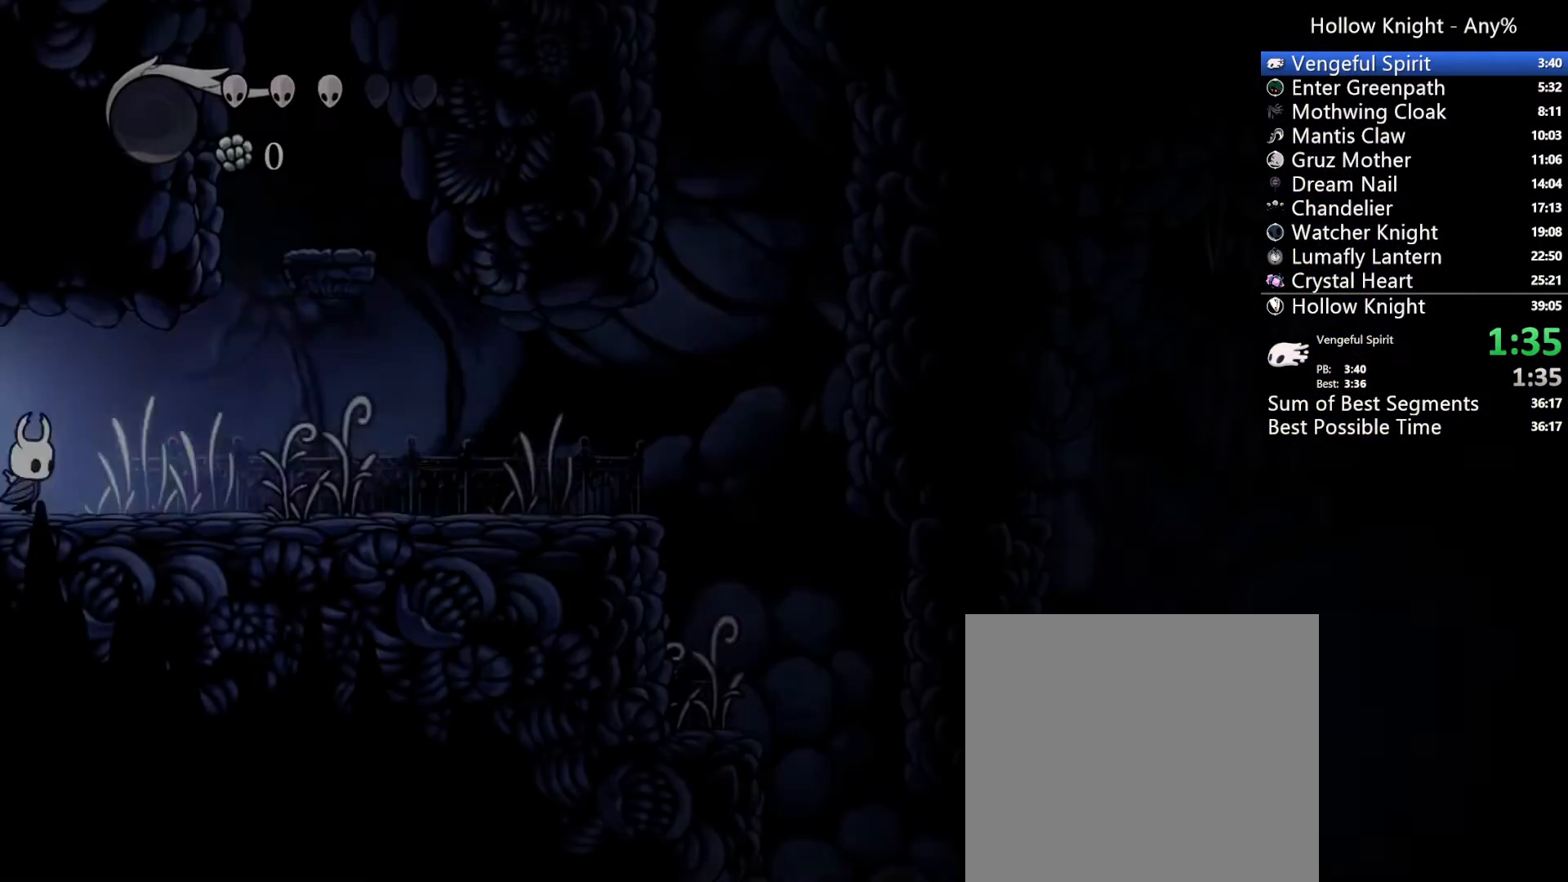
{"dt_ms": 500, "buttons": ["DPAD_RIGHT"], "left_stick": "center", "right_stick": "center", "events": [[233, "X", "down"], [400, "X", "up"]]}
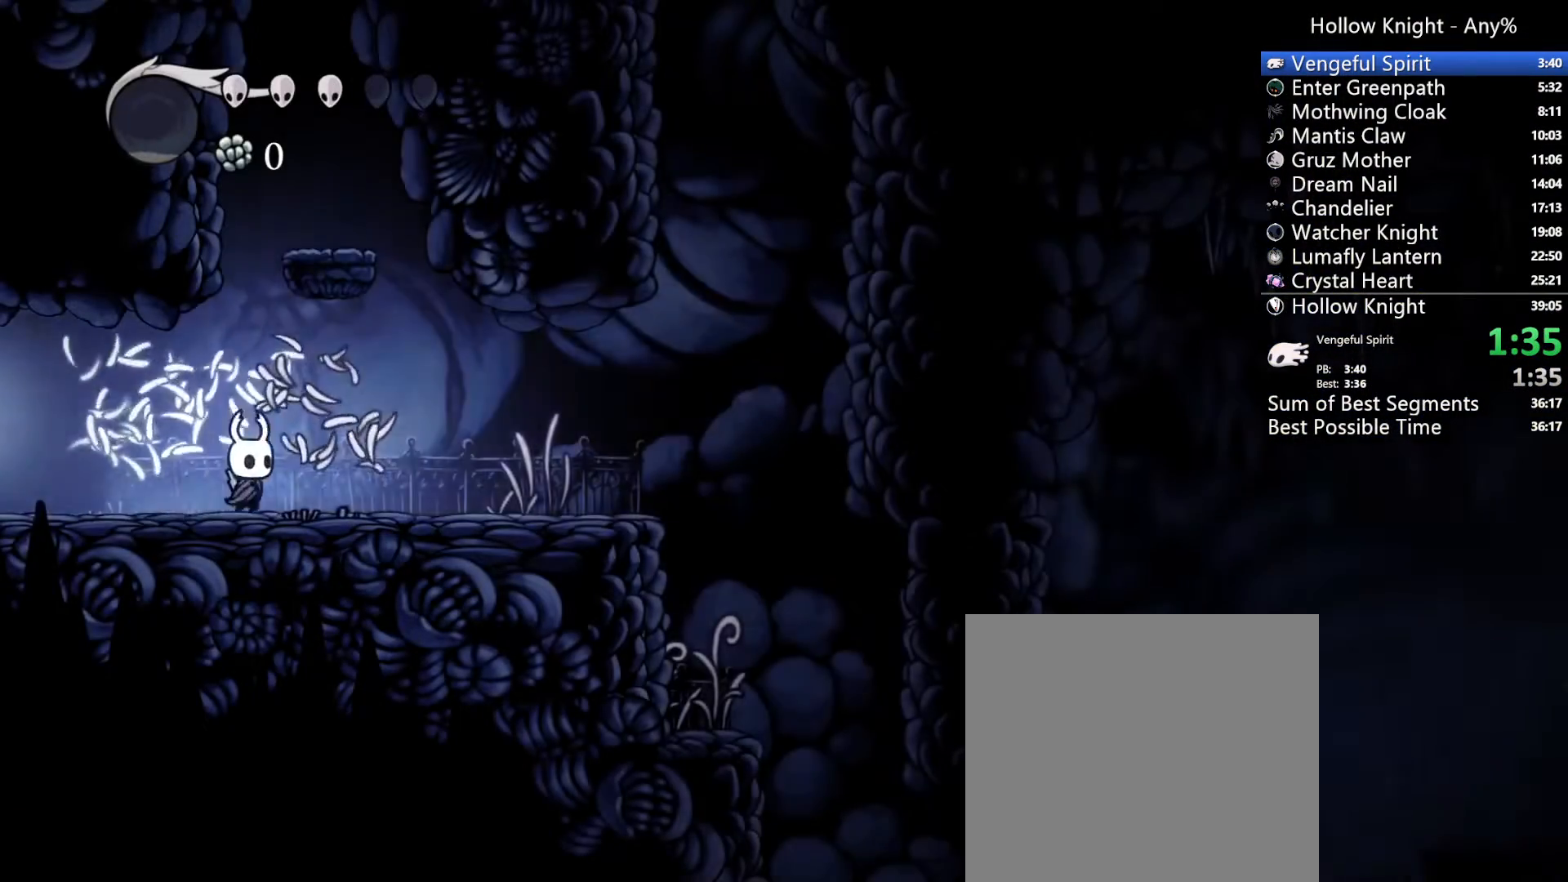
{"dt_ms": 500, "buttons": ["DPAD_RIGHT"], "left_stick": "center", "right_stick": "center", "events": [[267, "X", "down"], [433, "X", "up"]]}